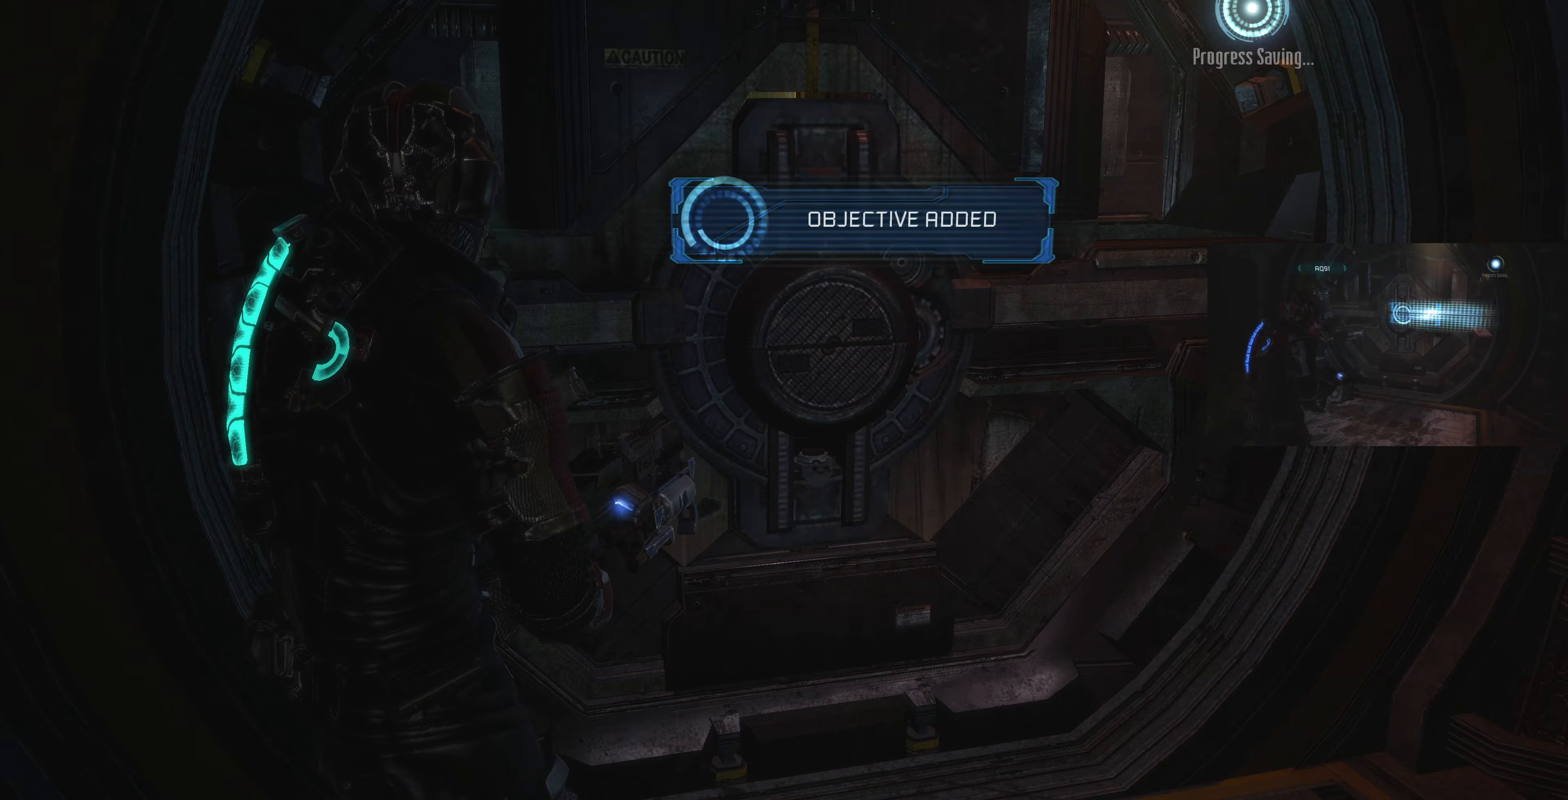
Gameplay with a controller (PlayStation layout); each line is a JSON object with the inputs held at the frame after it. "events" lists button and stick changes between this image and that frame as [ms after this image, input, new state], when the widget could be followed in between.
{"buttons": [], "left_stick": "up-right", "right_stick": "center", "events": [[333, "left_stick", "up"], [467, "left_stick", "up-right"]]}
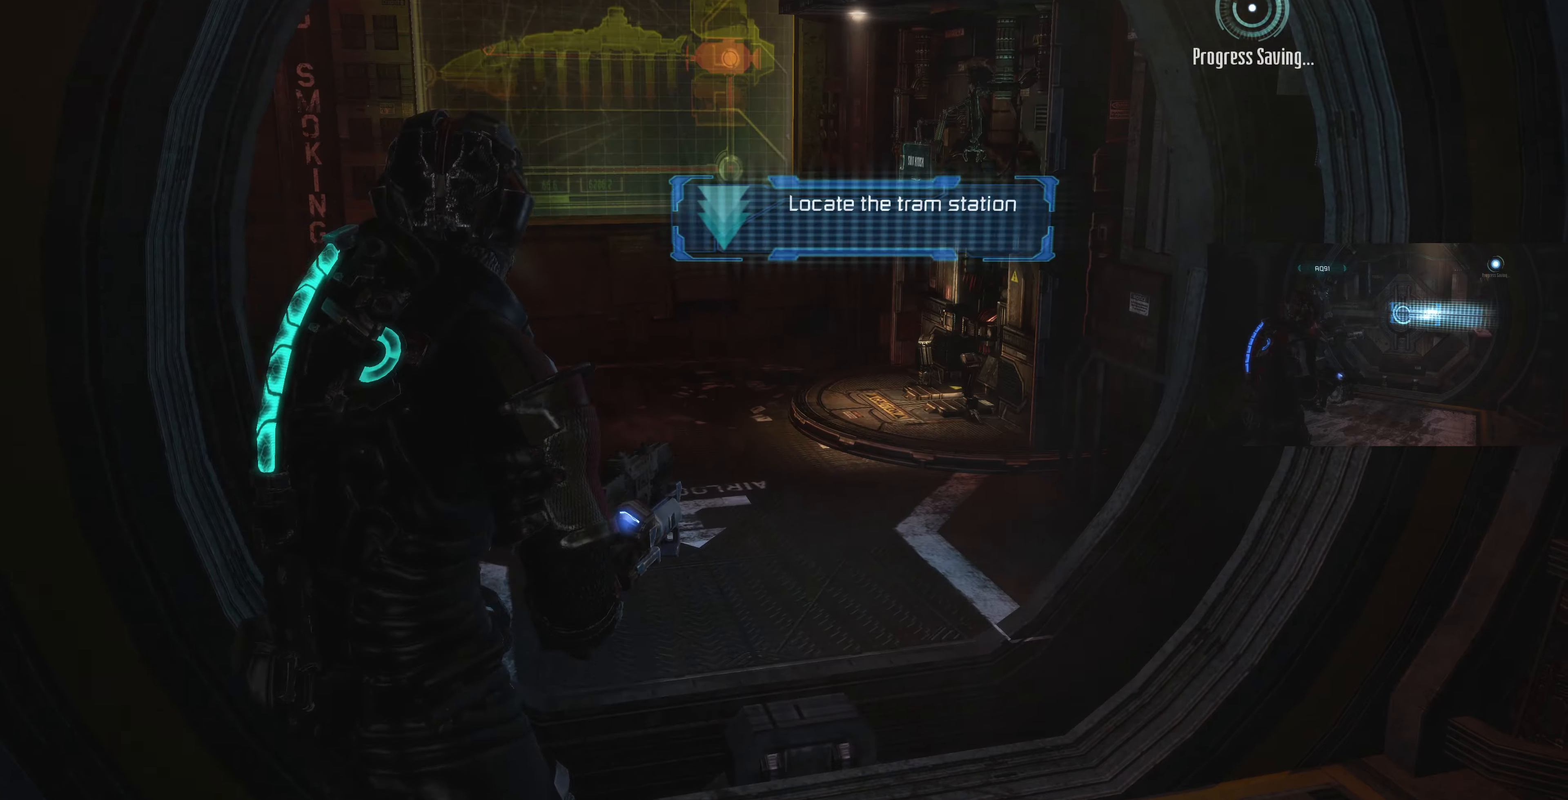
{"buttons": [], "left_stick": "up", "right_stick": "left", "events": [[200, "left_stick", "up"], [267, "right_stick", "left"]]}
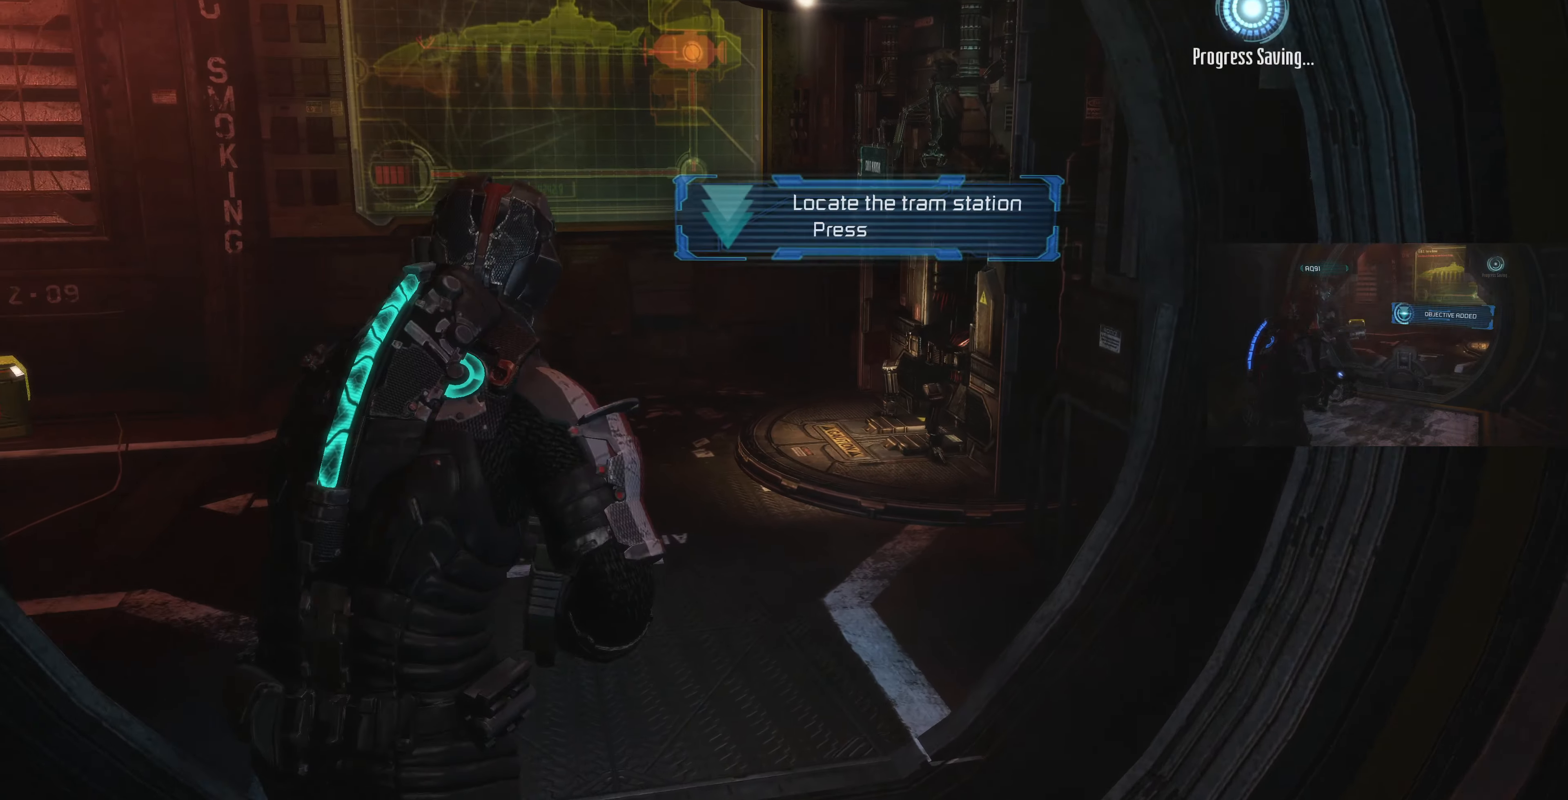
{"buttons": [], "left_stick": "up", "right_stick": "left", "events": [[167, "right_stick", "center"], [333, "right_stick", "left"]]}
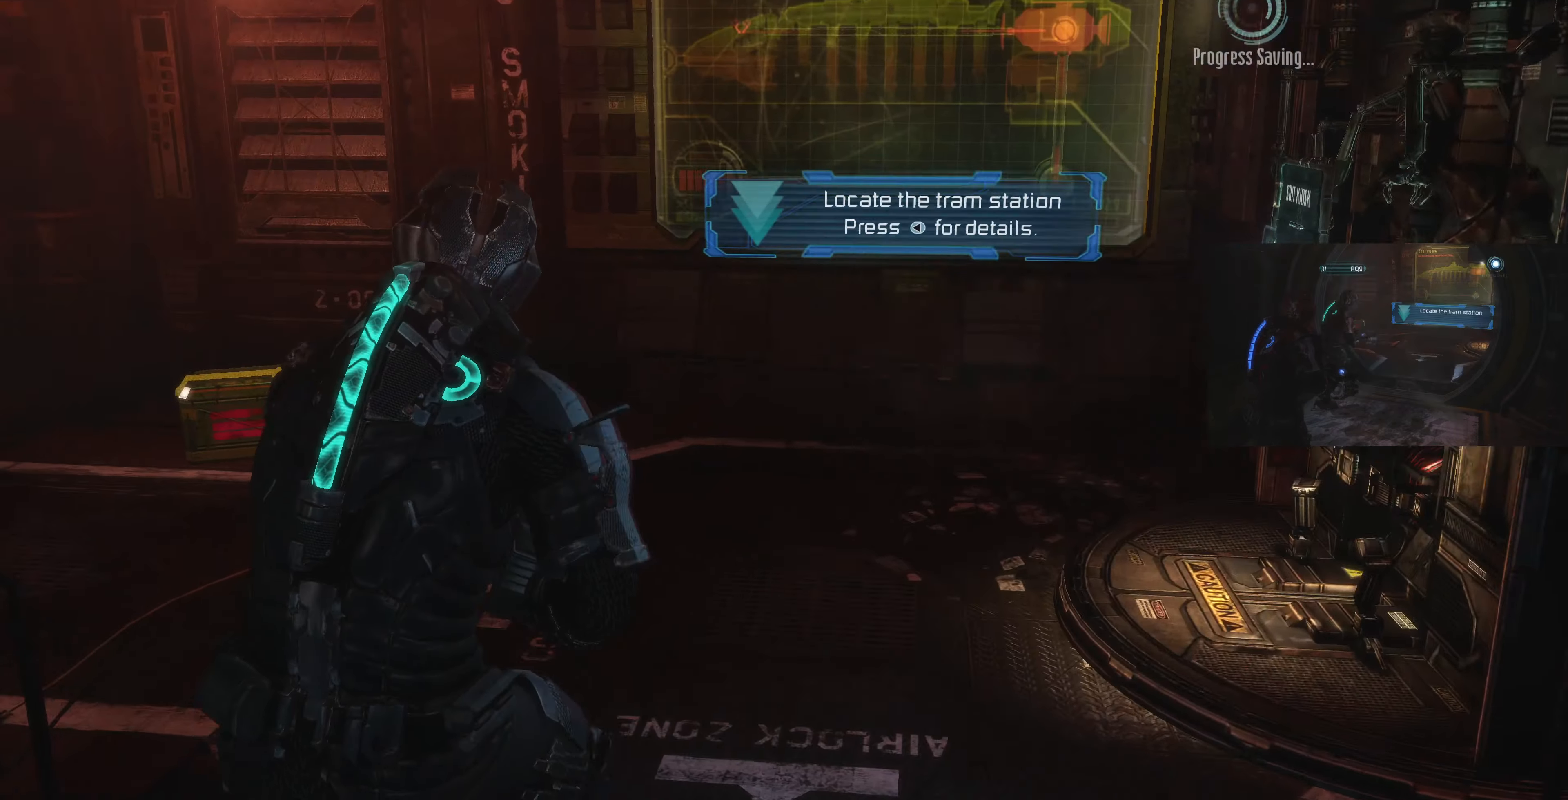
{"buttons": [], "left_stick": "up-right", "right_stick": "up-right", "events": [[267, "left_stick", "up-right"], [300, "right_stick", "center"], [367, "right_stick", "up-right"]]}
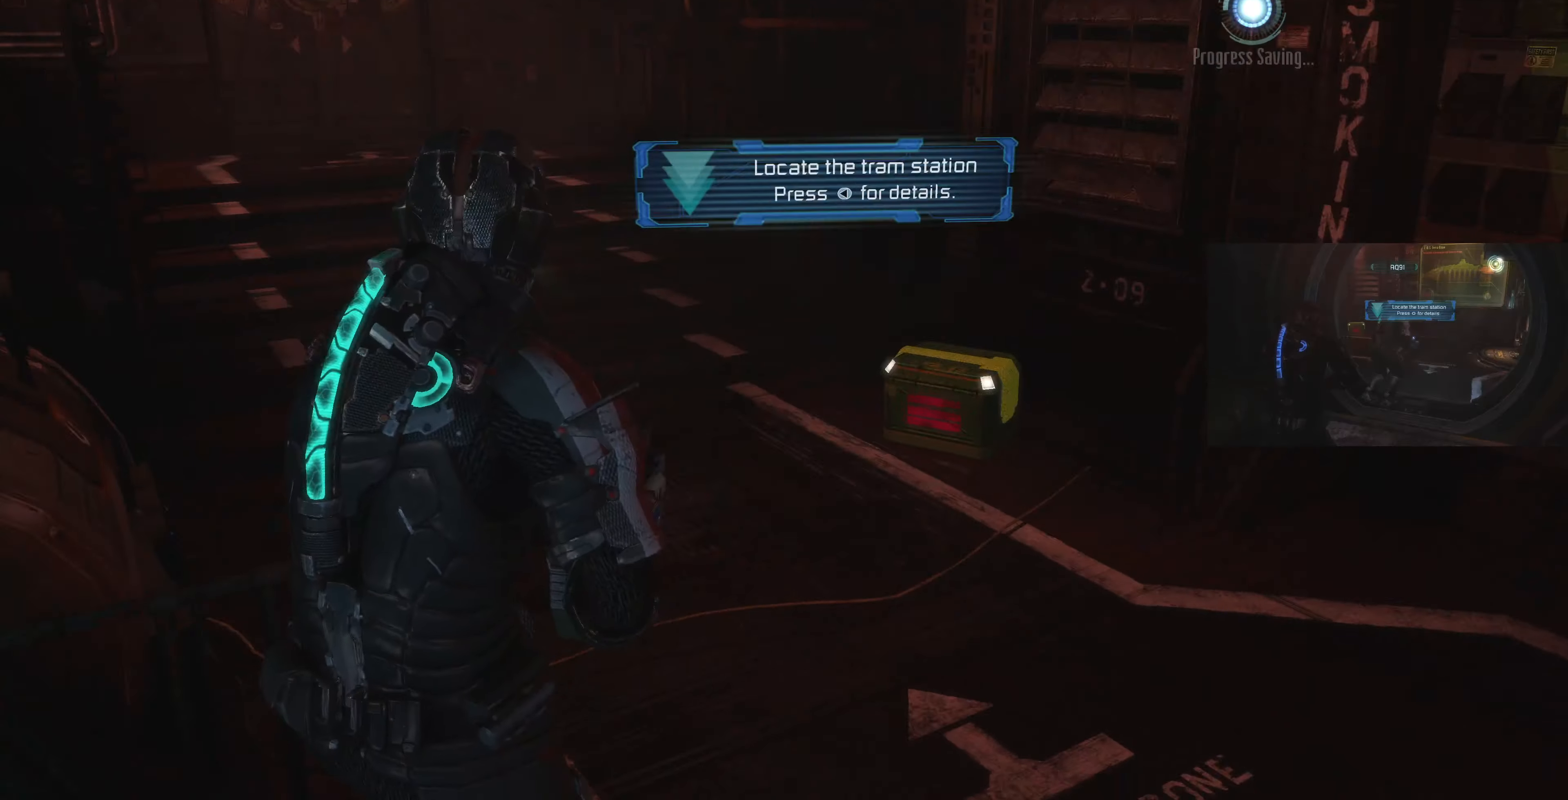
{"buttons": ["L2", "R2"], "left_stick": "center", "right_stick": "up-right", "events": [[133, "L2", "down"], [133, "right_stick", "center"], [233, "CIRCLE", "down"], [367, "CIRCLE", "up"], [433, "left_stick", "center"], [500, "R2", "down"], [500, "right_stick", "up-right"]]}
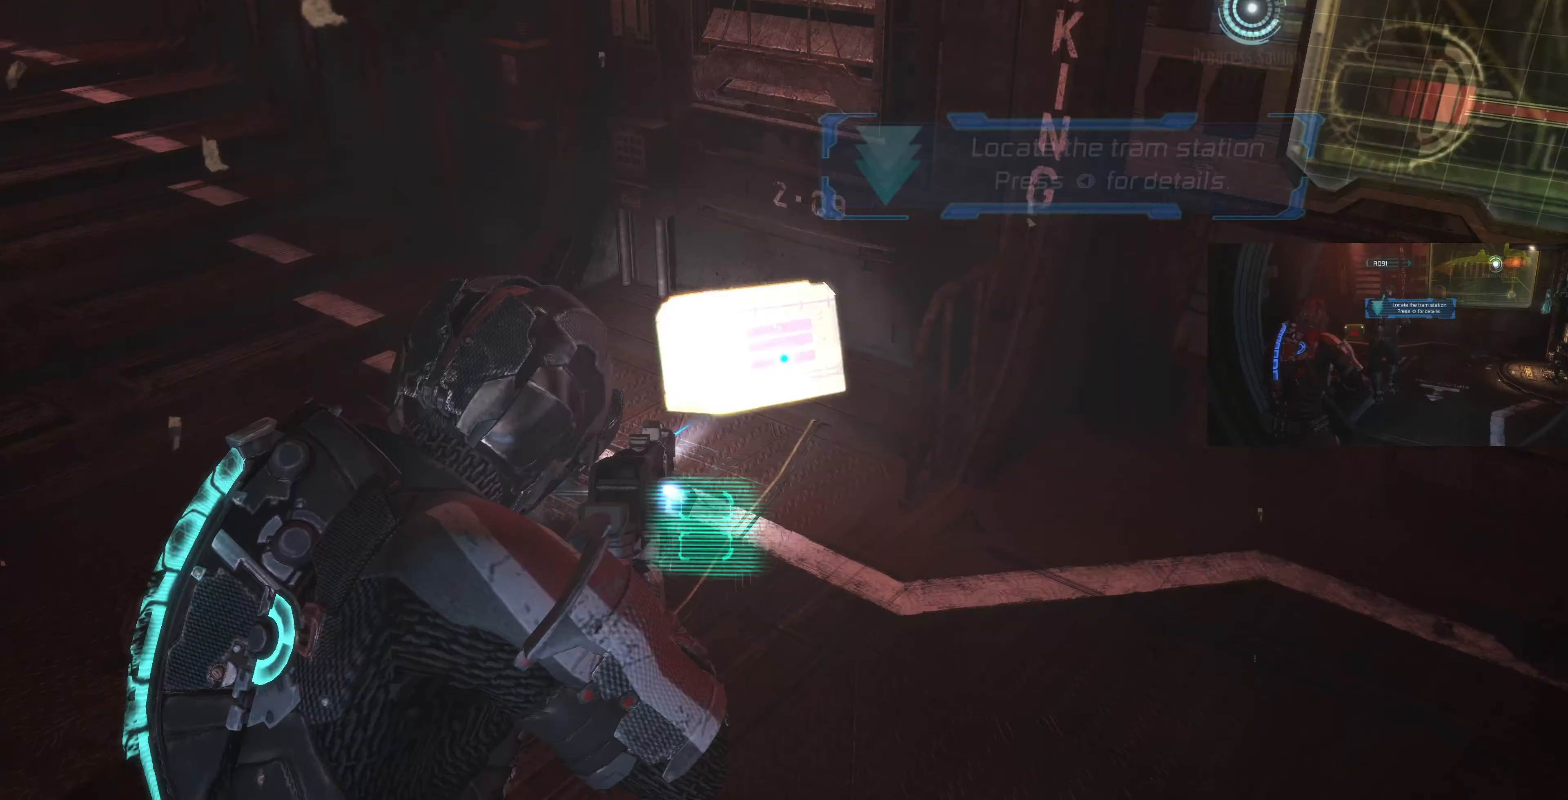
{"buttons": [], "left_stick": "up", "right_stick": "down-left", "events": [[67, "R2", "up"], [133, "L2", "up"], [133, "right_stick", "center"], [233, "left_stick", "up"], [400, "right_stick", "down-left"]]}
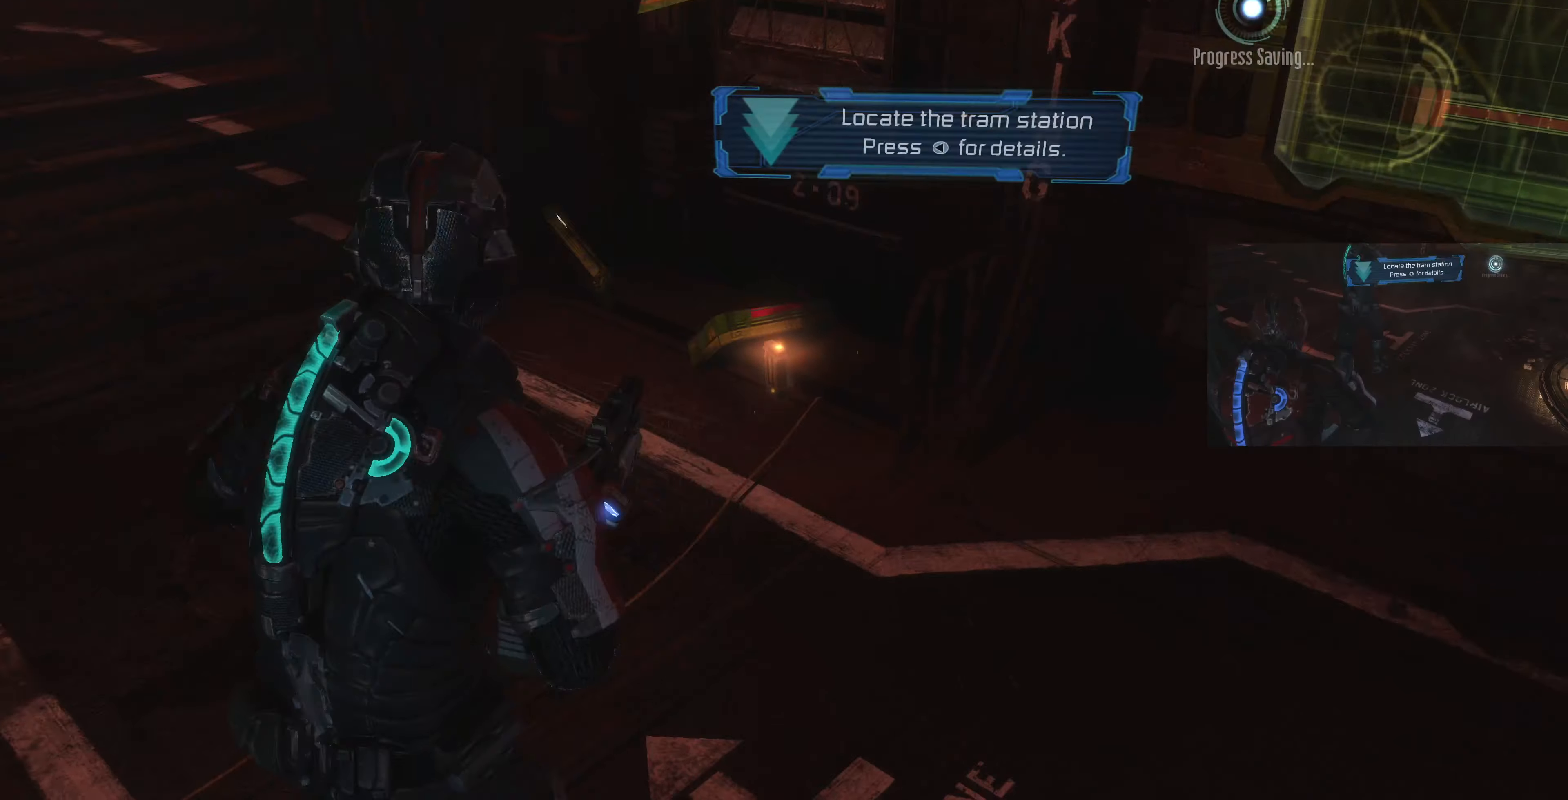
{"buttons": ["CROSS"], "left_stick": "down-right", "right_stick": "down-left", "events": [[67, "left_stick", "up-right"], [100, "right_stick", "center"], [167, "CROSS", "down"], [267, "CROSS", "up"], [267, "right_stick", "down-left"], [367, "CROSS", "down"], [433, "left_stick", "down-right"]]}
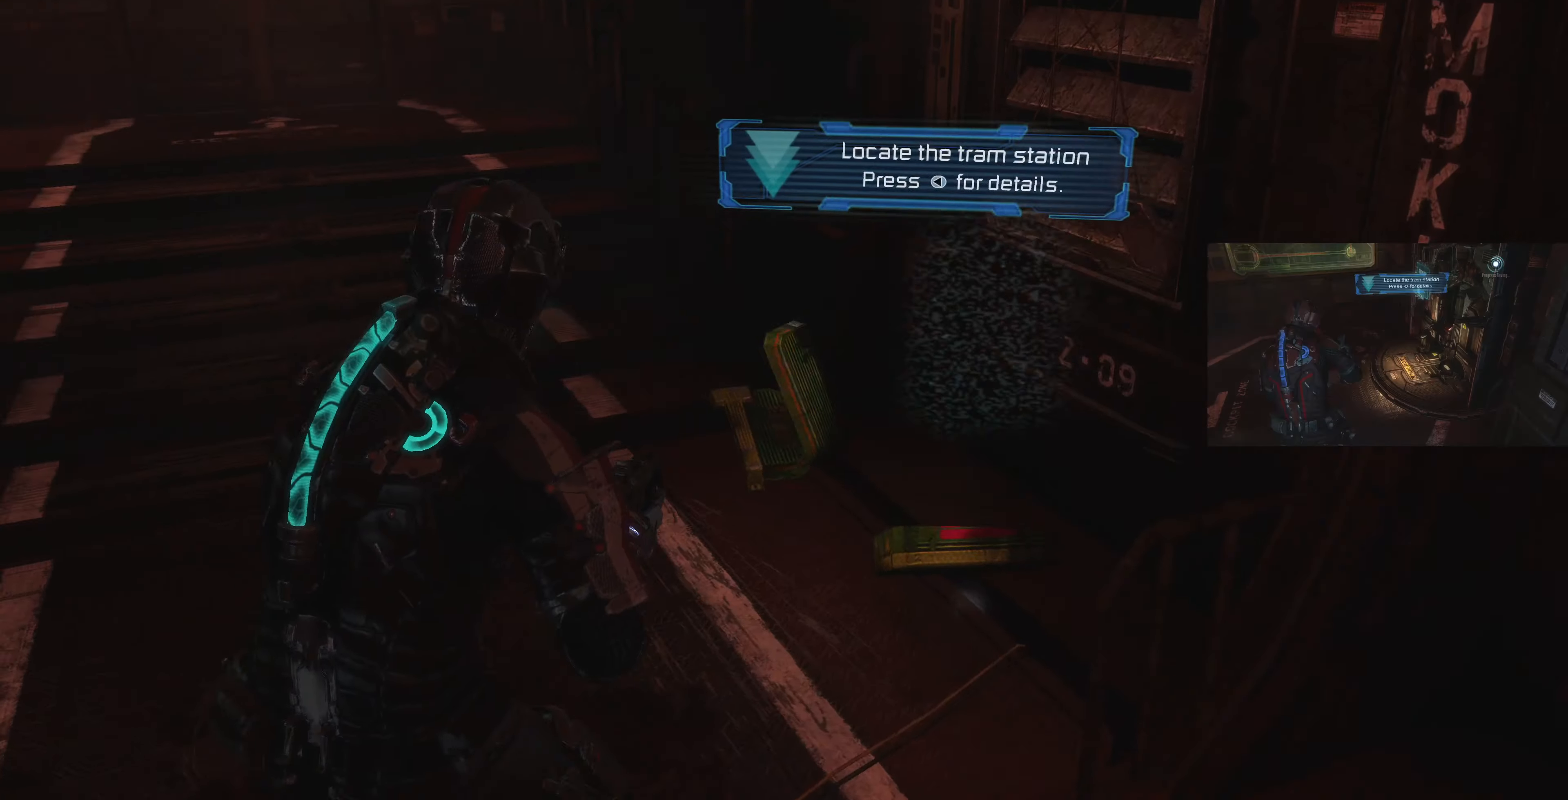
{"buttons": [], "left_stick": "down", "right_stick": "center", "events": [[67, "CROSS", "up"], [100, "left_stick", "down"], [300, "right_stick", "center"]]}
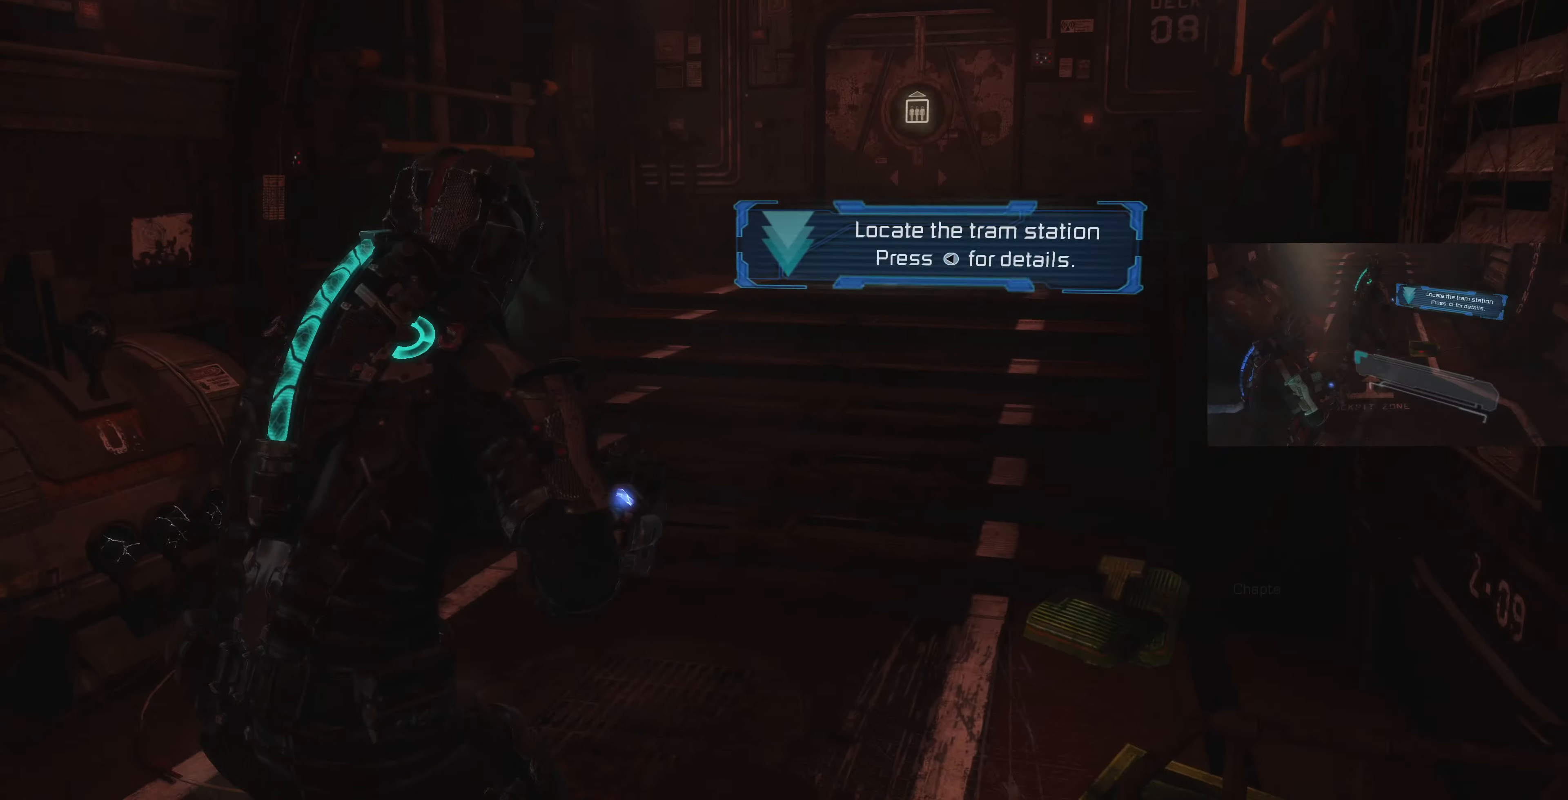
{"buttons": [], "left_stick": "right", "right_stick": "left", "events": [[33, "right_stick", "left"], [100, "left_stick", "center"], [467, "left_stick", "right"]]}
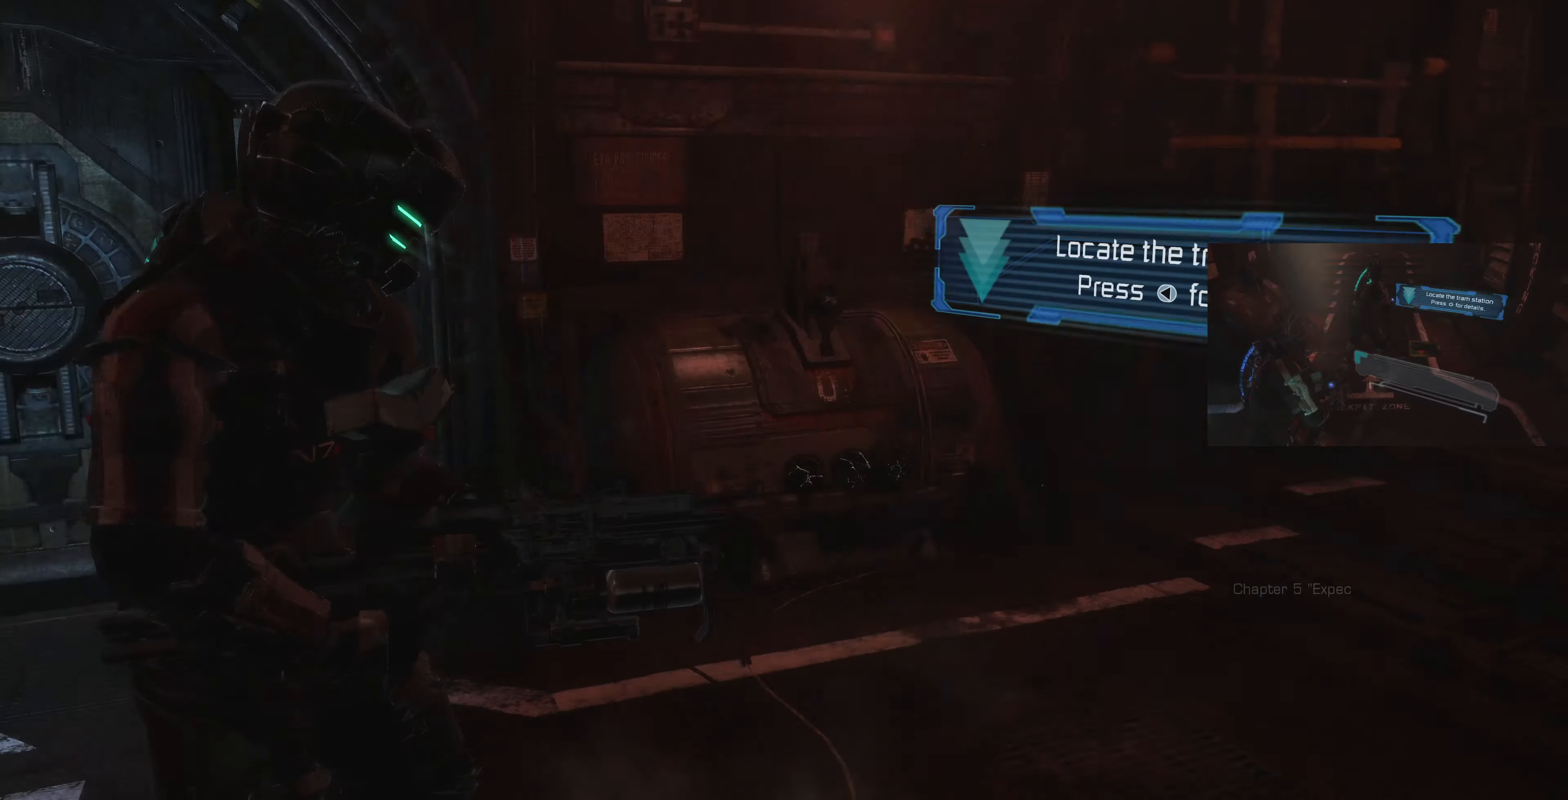
{"buttons": [], "left_stick": "center", "right_stick": "left", "events": [[33, "left_stick", "down-right"], [300, "left_stick", "center"]]}
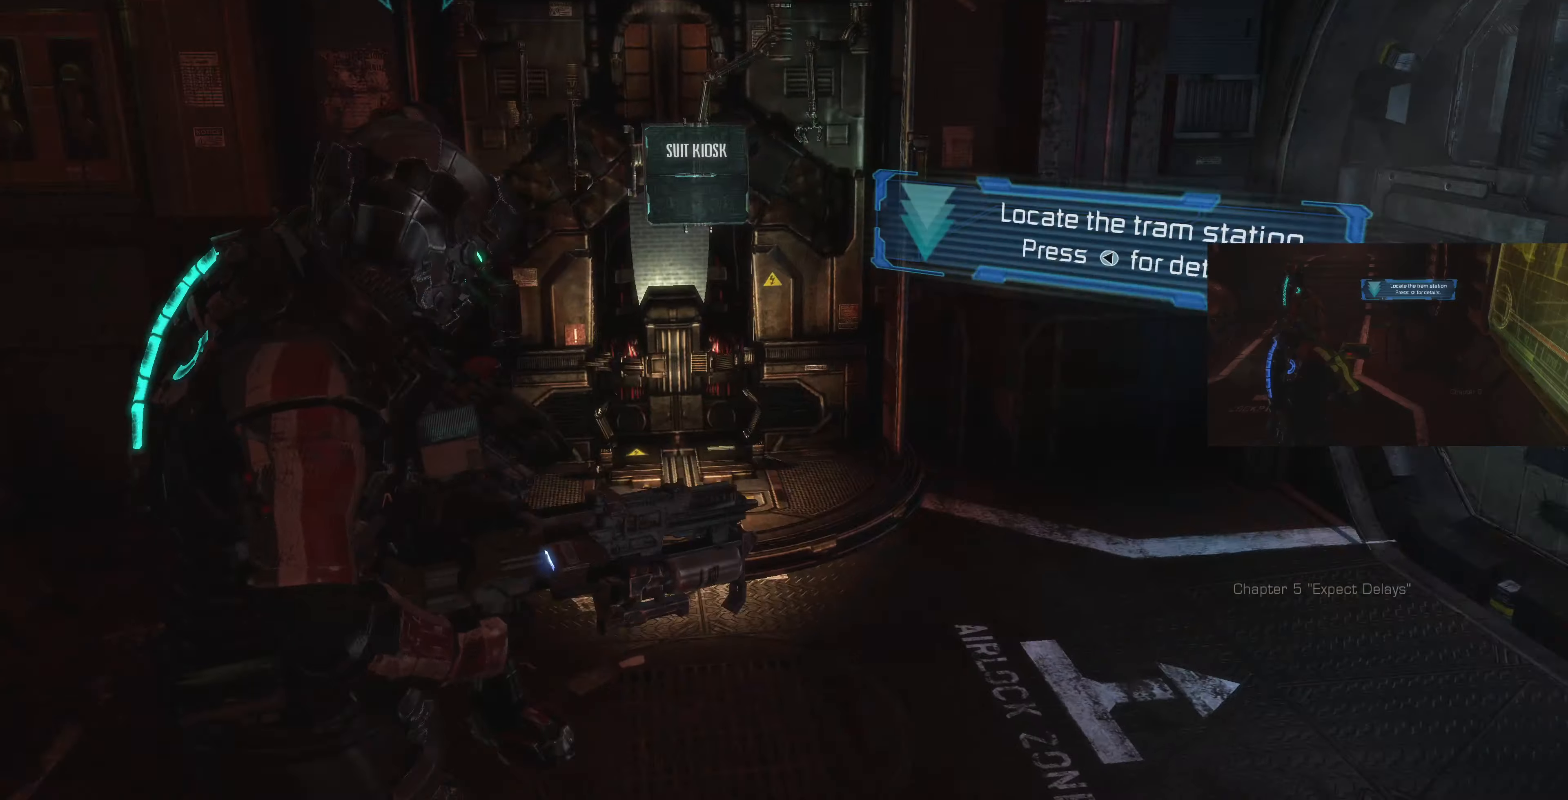
{"buttons": [], "left_stick": "center", "right_stick": "center", "events": [[100, "left_stick", "up-left"], [267, "left_stick", "up-right"], [267, "right_stick", "center"], [466, "left_stick", "center"]]}
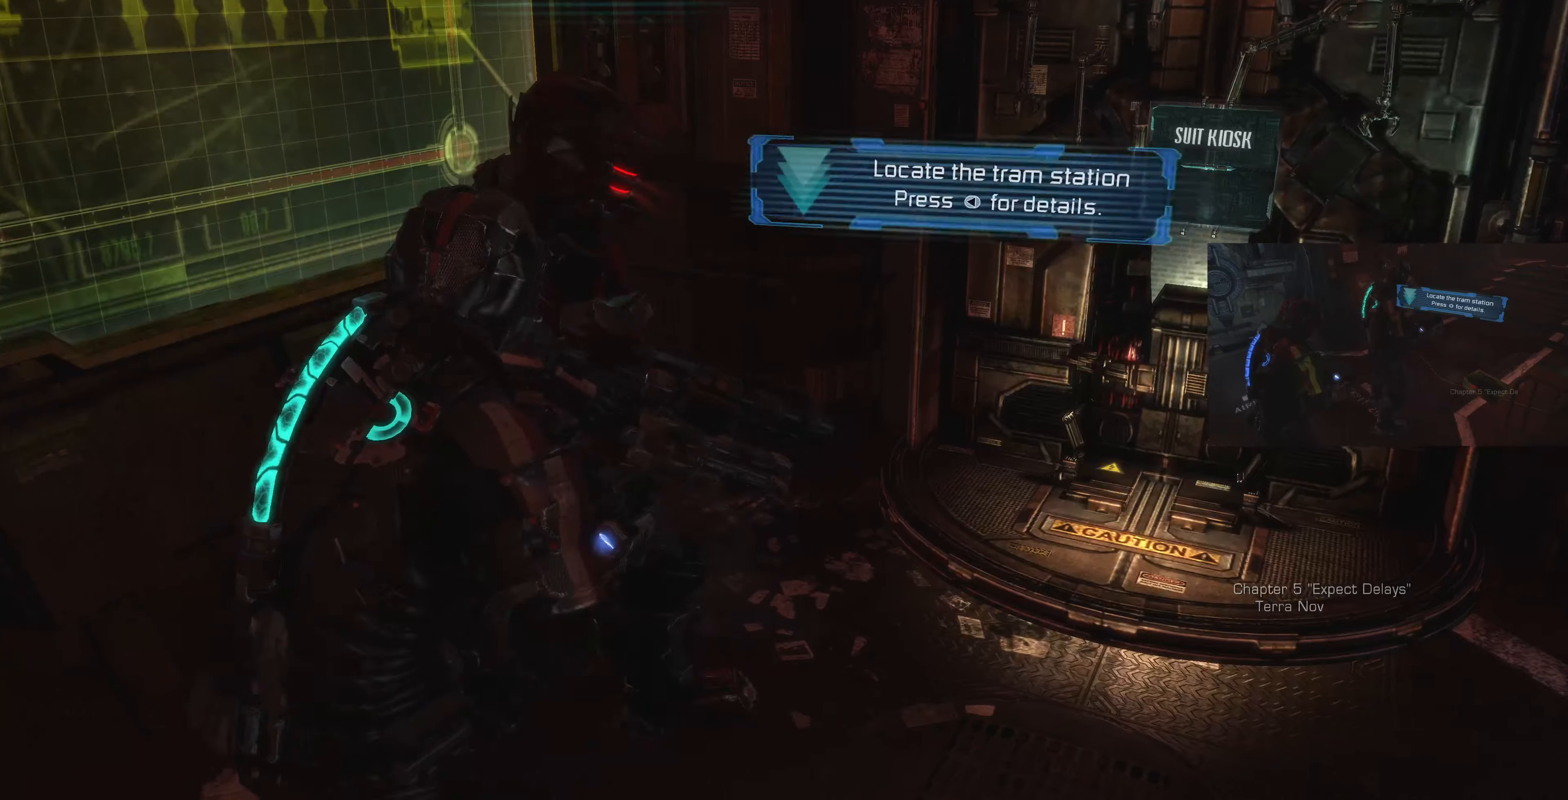
{"buttons": [], "left_stick": "right", "right_stick": "center", "events": [[166, "left_stick", "right"]]}
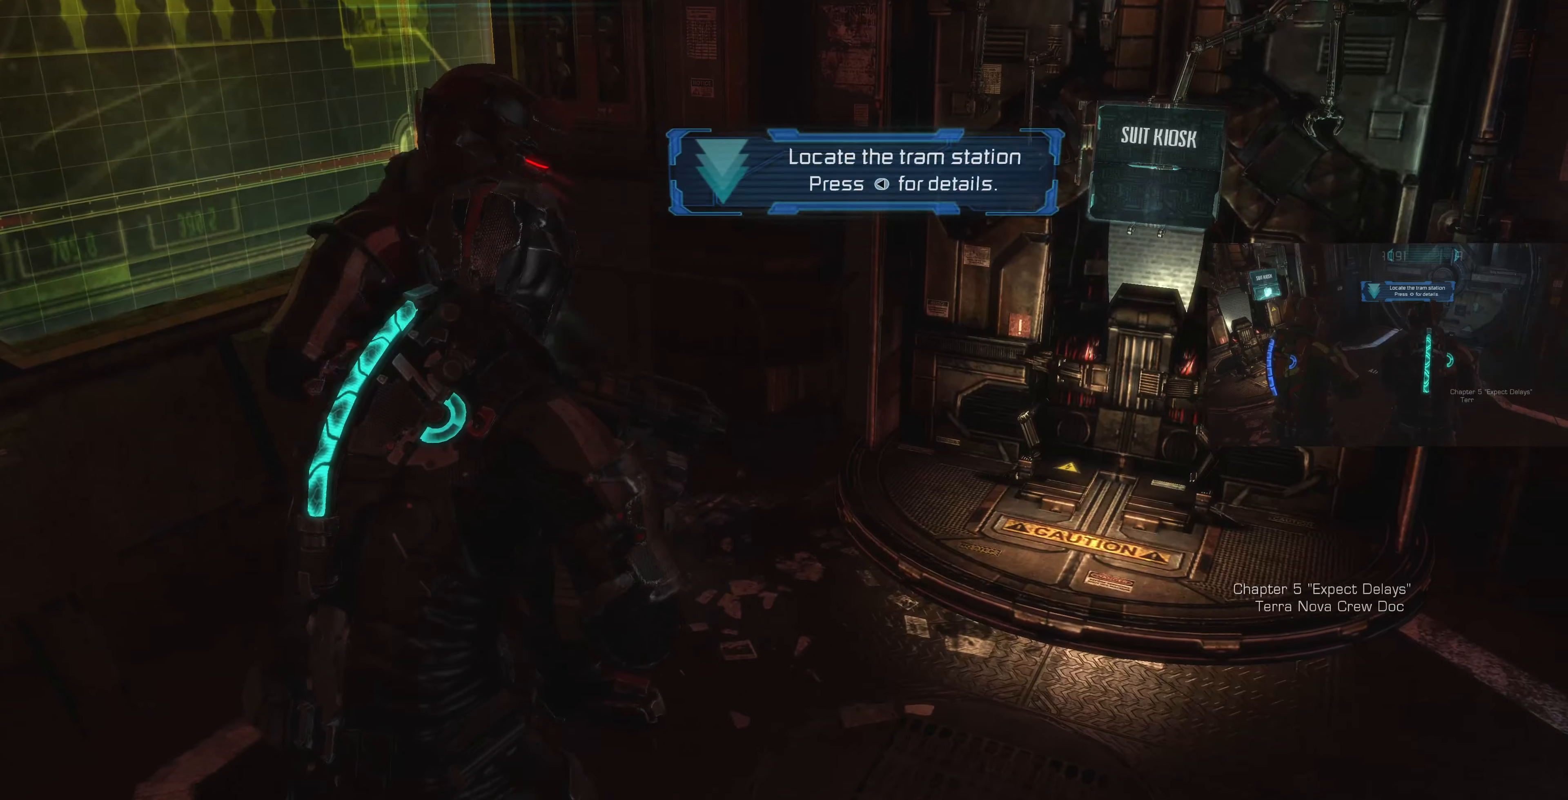
{"buttons": [], "left_stick": "center", "right_stick": "center", "events": [[33, "right_stick", "left"], [100, "right_stick", "center"], [333, "left_stick", "center"], [333, "right_stick", "down-left"], [500, "right_stick", "center"]]}
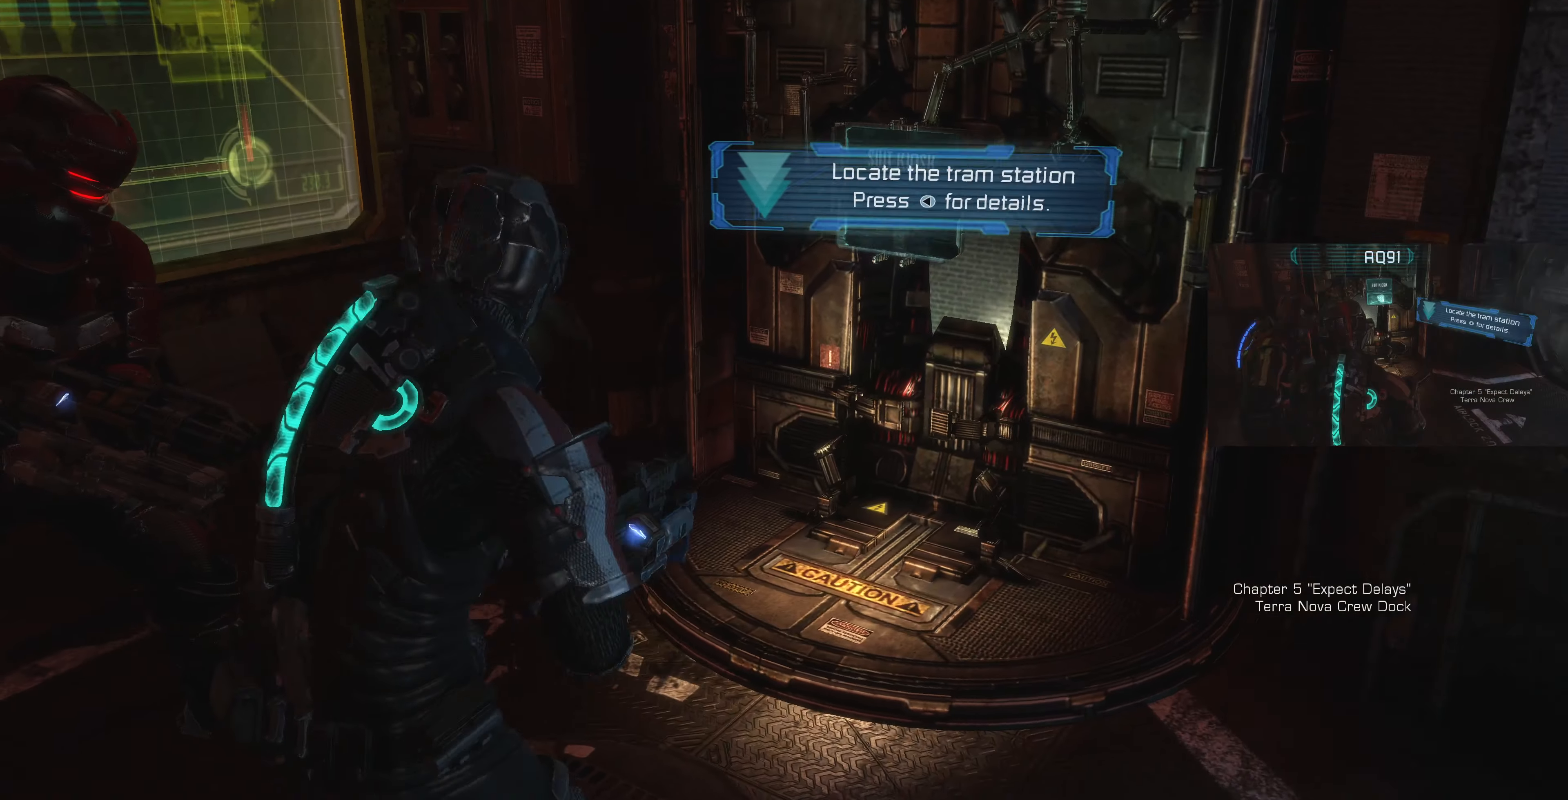
{"buttons": [], "left_stick": "center", "right_stick": "down-left", "events": [[166, "right_stick", "down-left"]]}
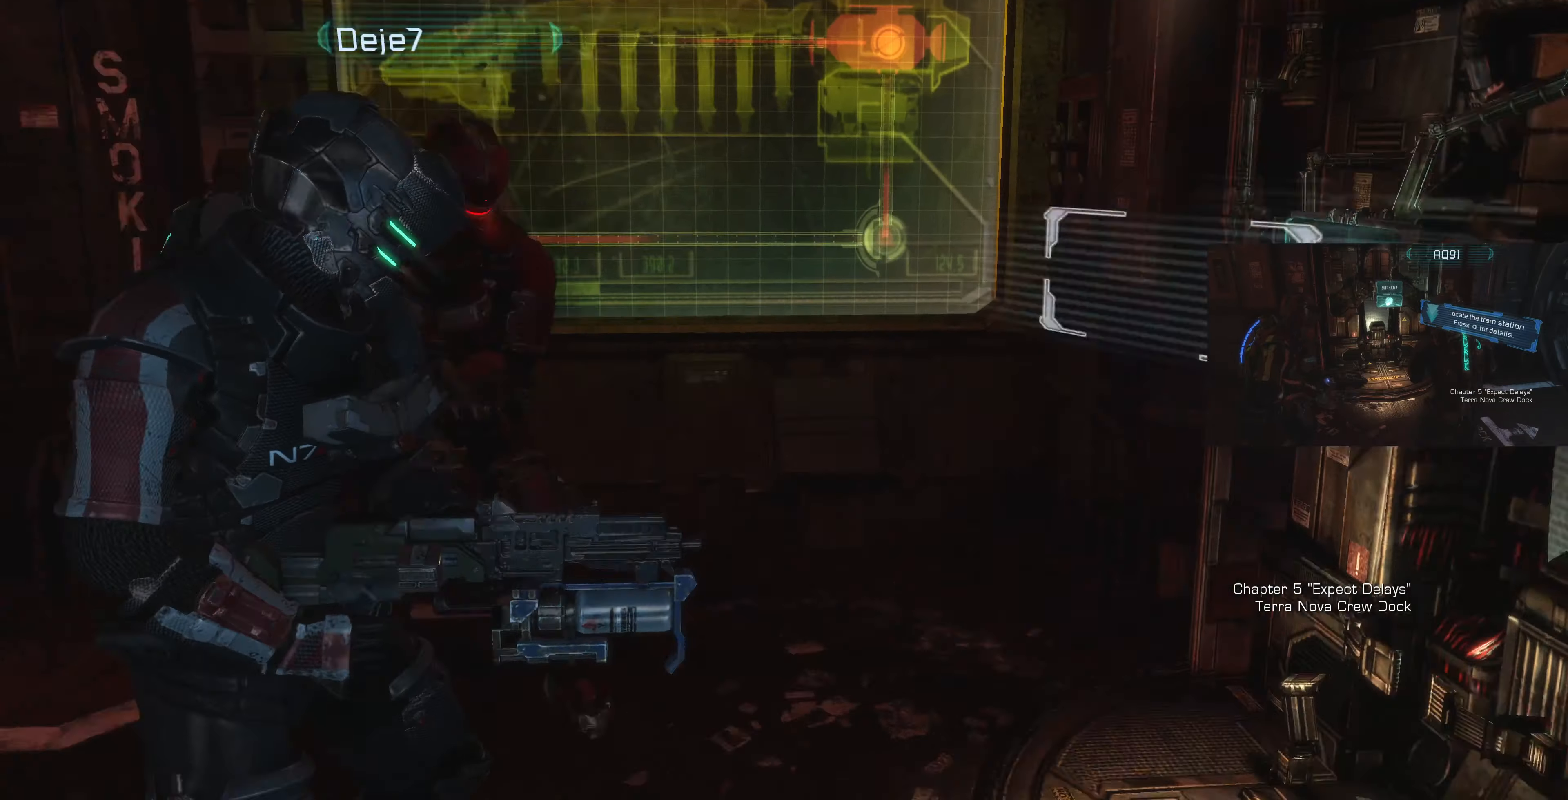
{"buttons": [], "left_stick": "center", "right_stick": "right", "events": [[100, "right_stick", "center"], [233, "right_stick", "right"]]}
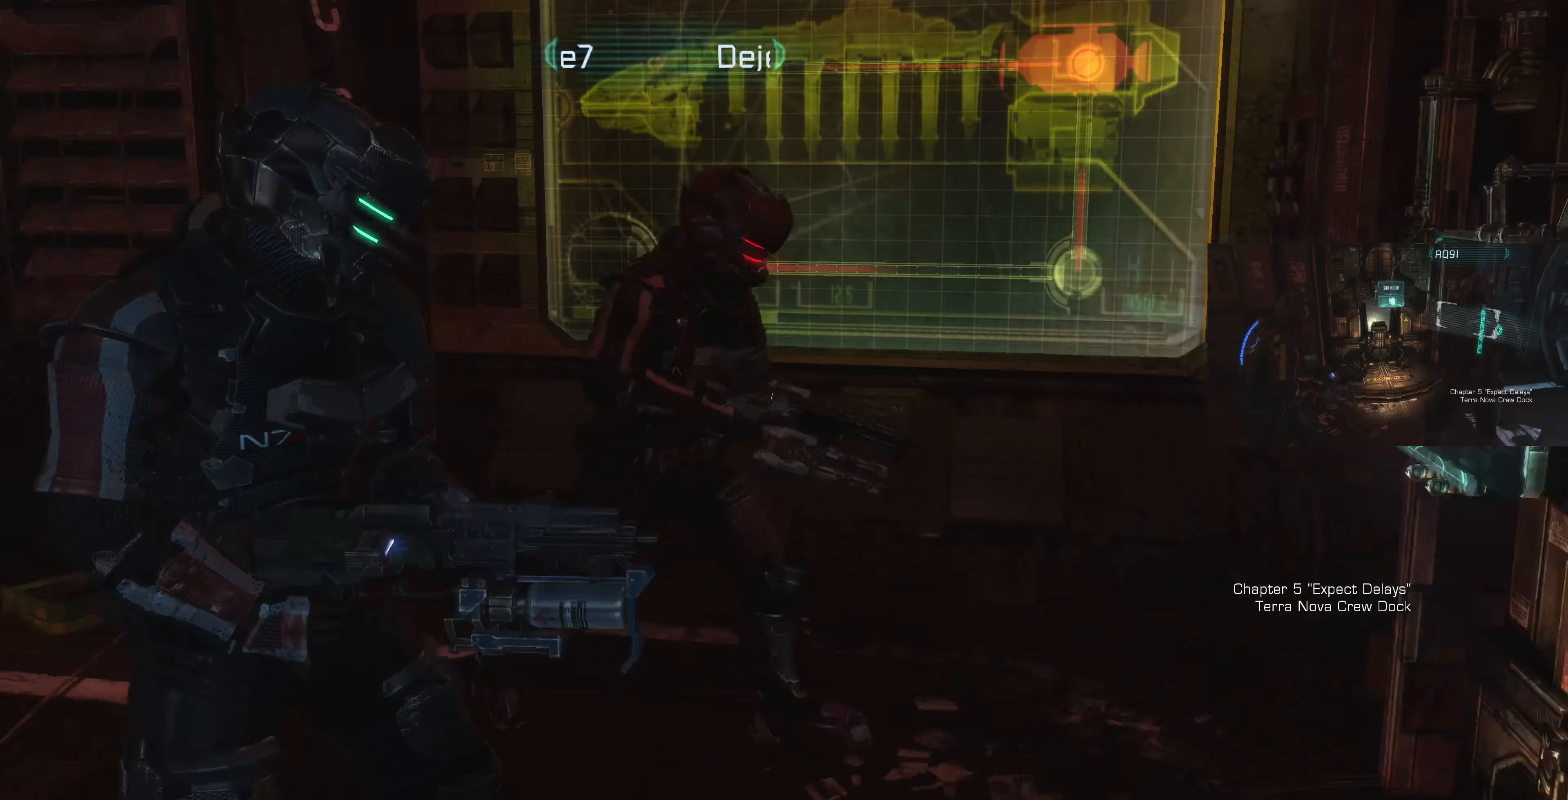
{"buttons": [], "left_stick": "center", "right_stick": "center", "events": [[233, "right_stick", "center"]]}
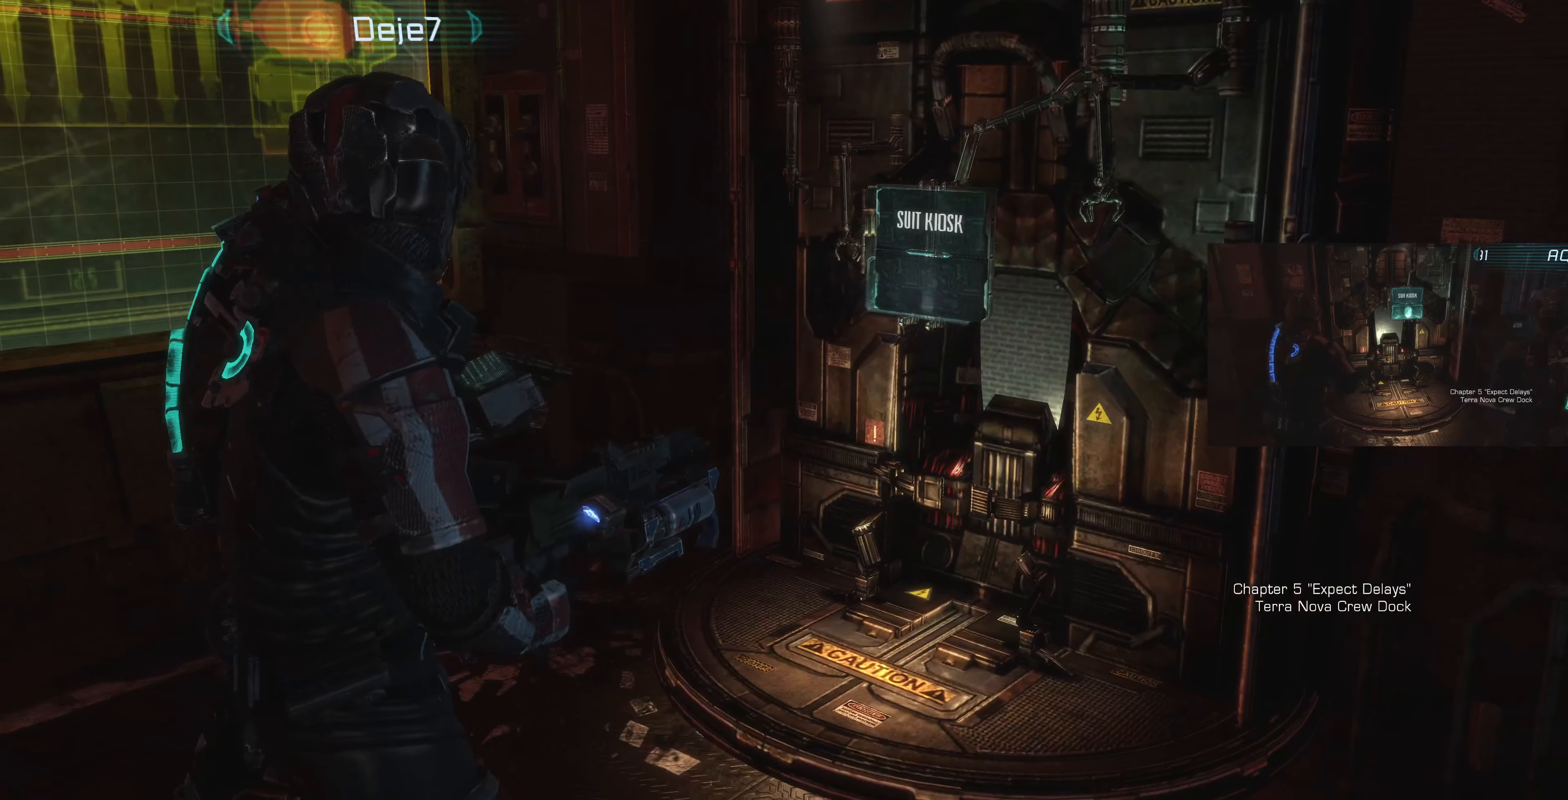
{"buttons": [], "left_stick": "left", "right_stick": "center", "events": [[366, "left_stick", "left"]]}
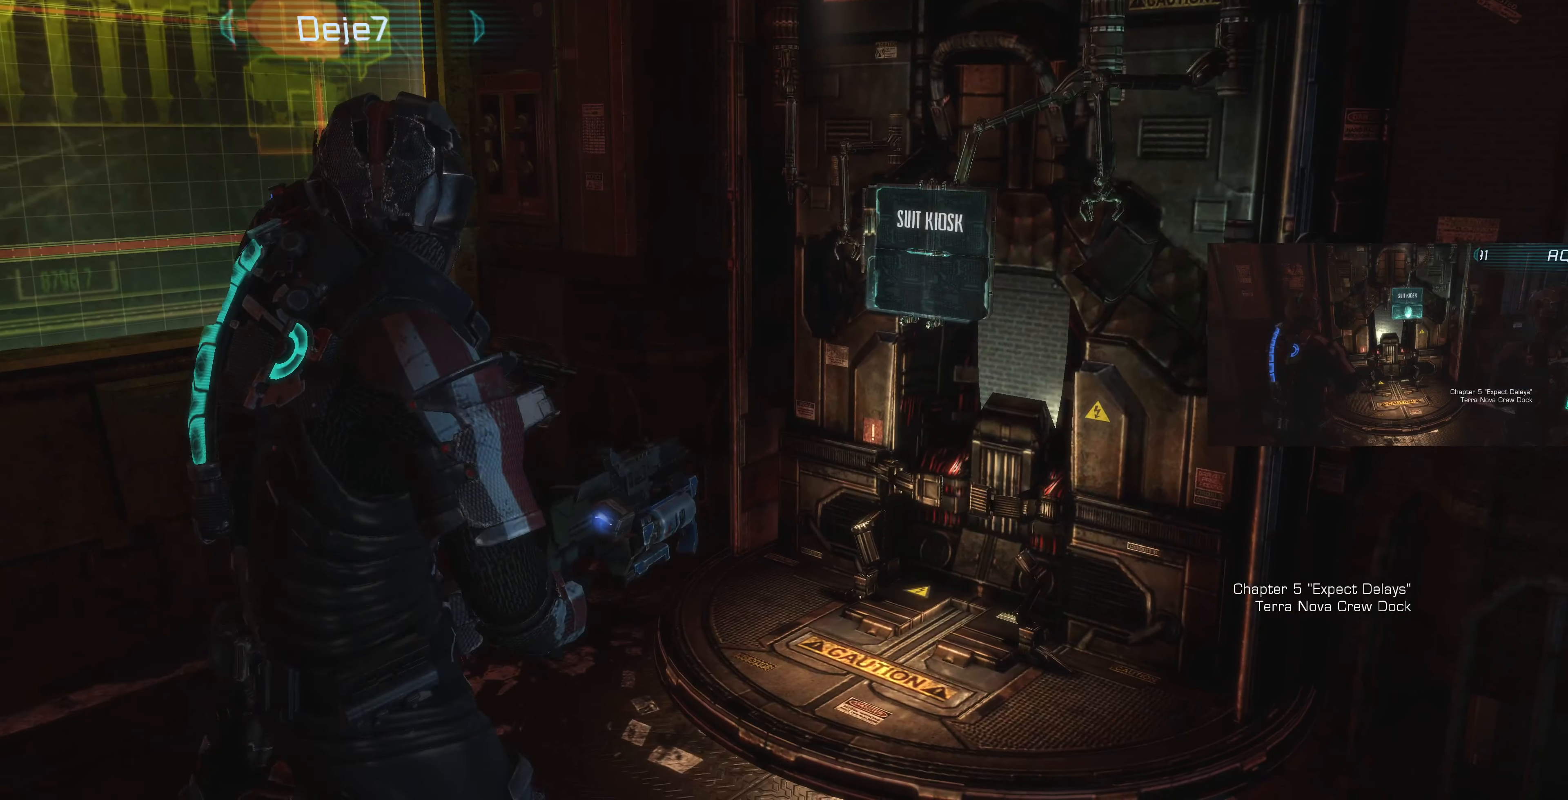
{"buttons": [], "left_stick": "center", "right_stick": "center", "events": [[500, "left_stick", "center"]]}
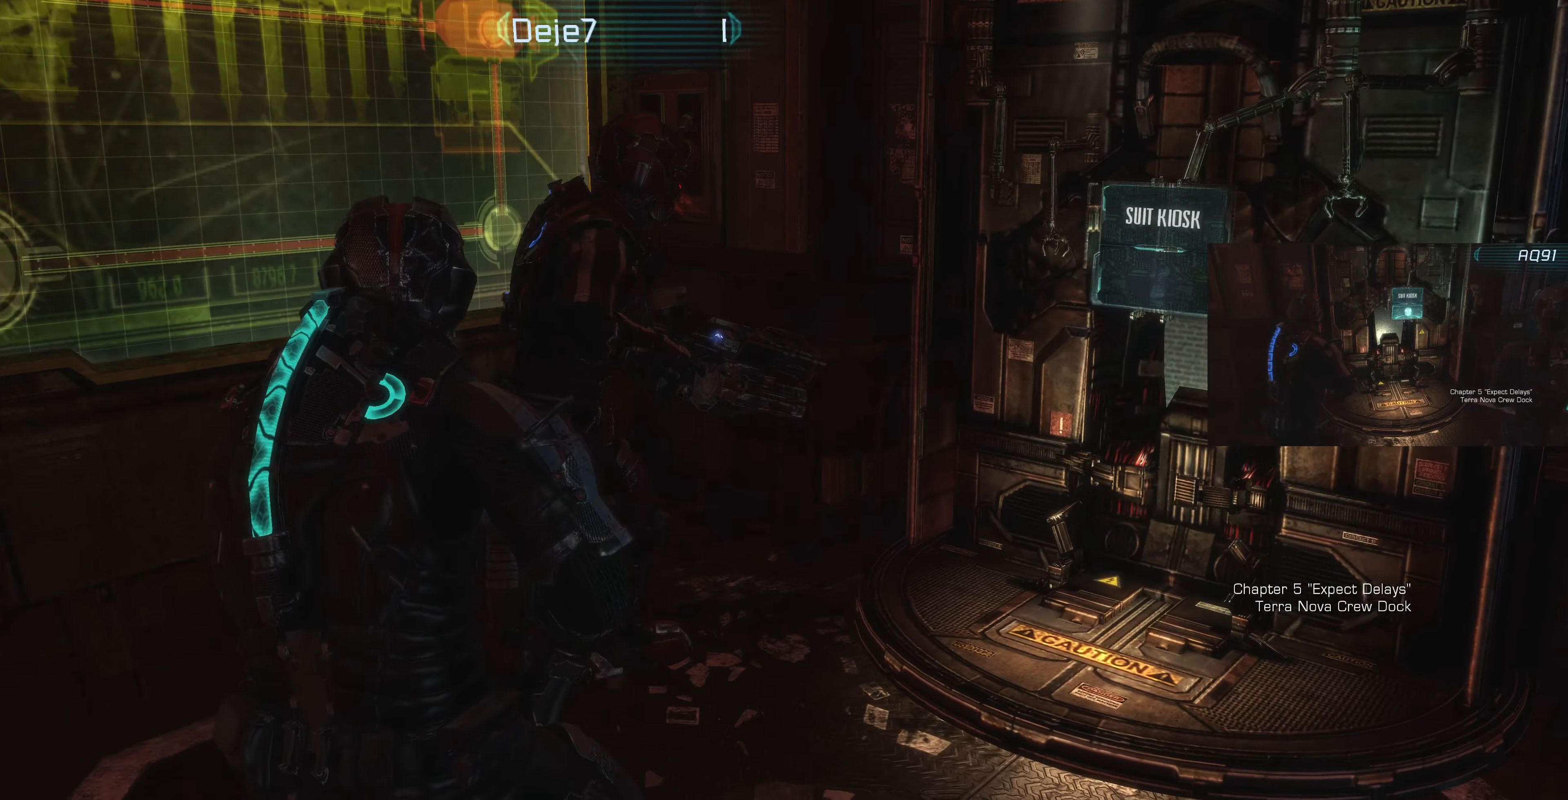
{"buttons": [], "left_stick": "center", "right_stick": "center", "events": [[266, "right_stick", "right"], [500, "right_stick", "center"]]}
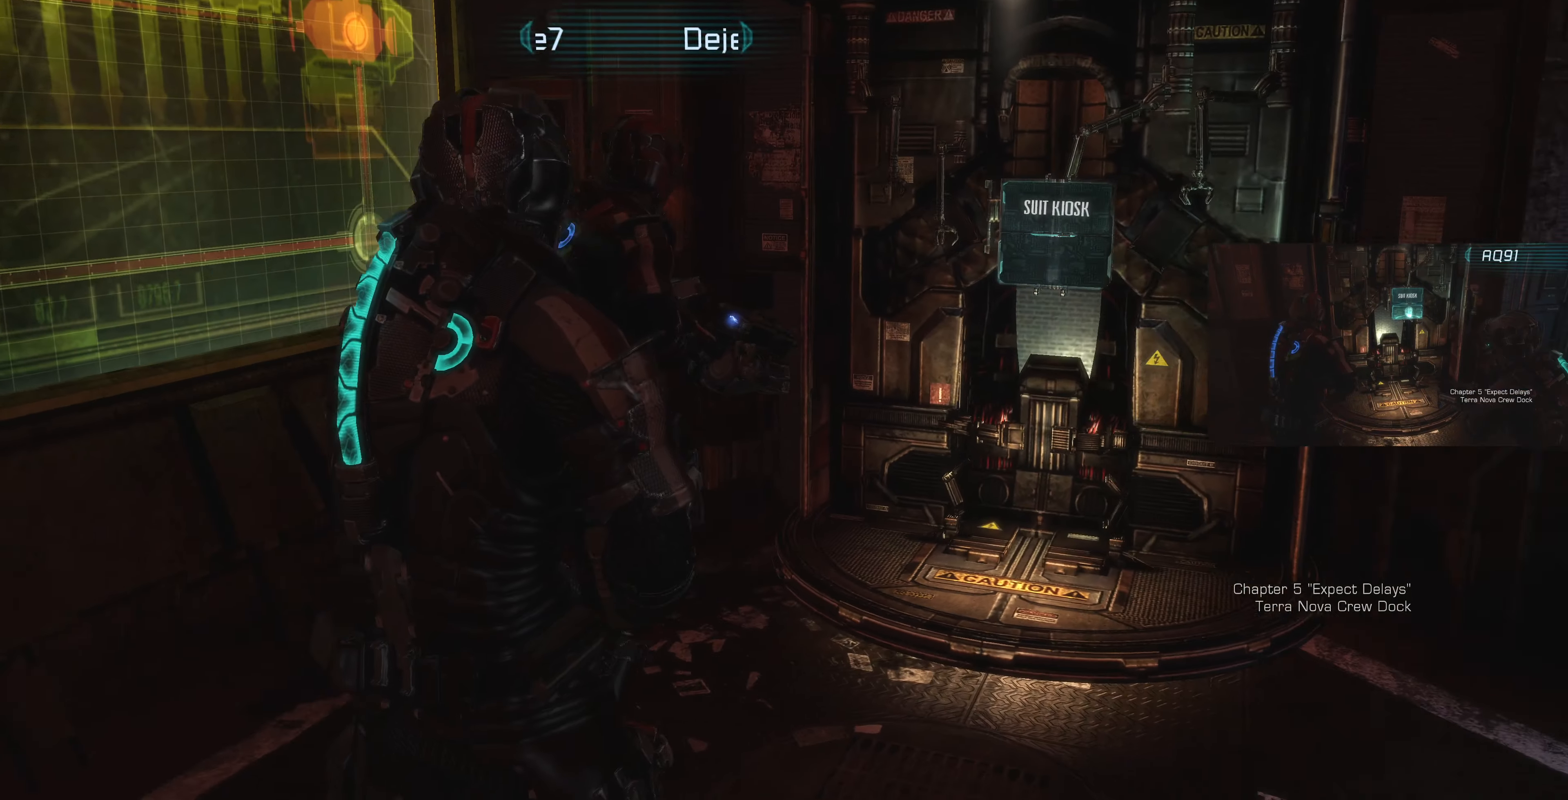
{"buttons": [], "left_stick": "up-right", "right_stick": "center", "events": [[200, "left_stick", "up-right"], [200, "right_stick", "right"], [333, "right_stick", "center"]]}
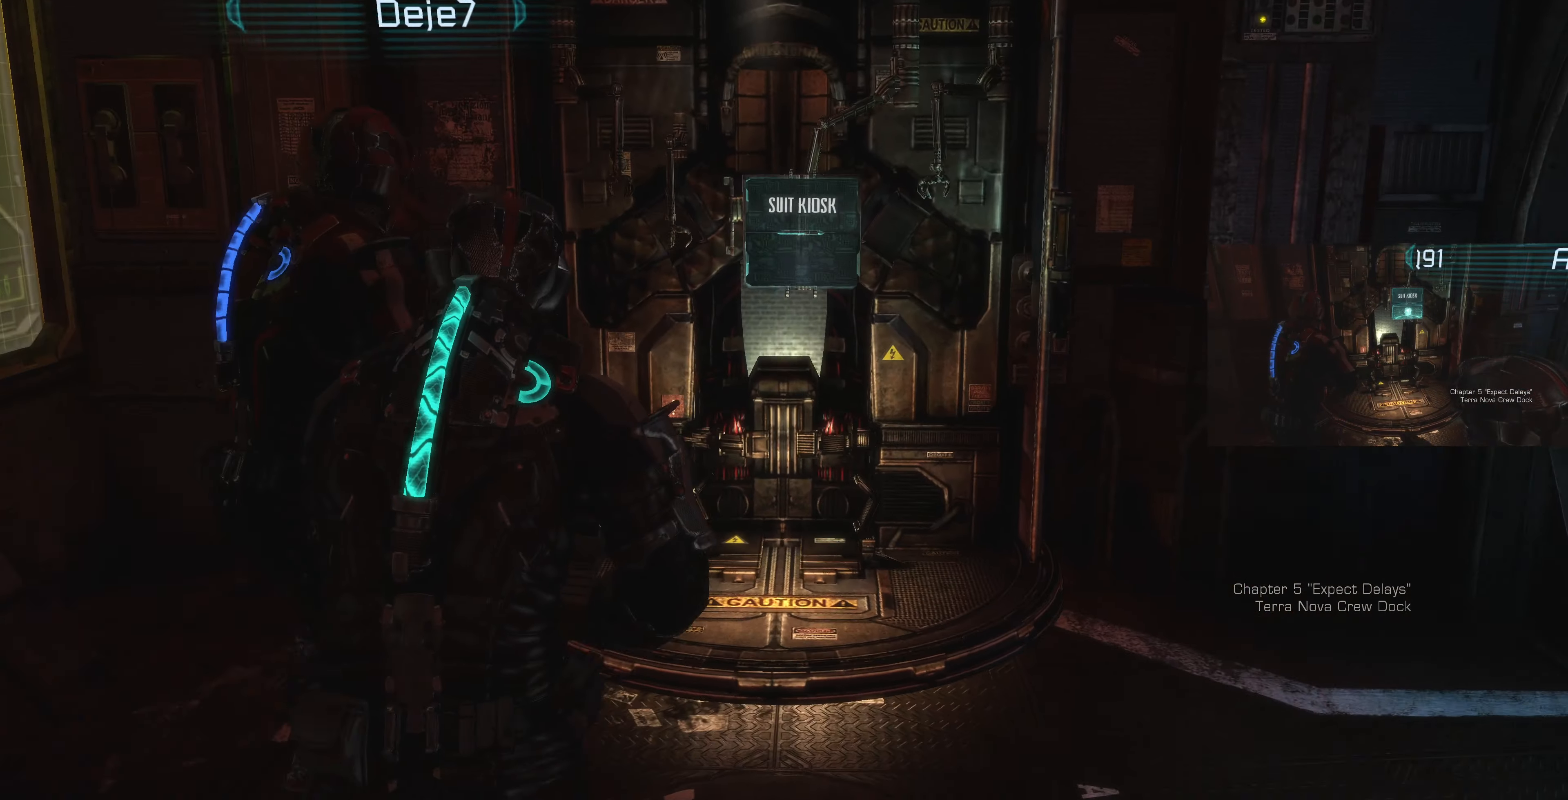
{"buttons": [], "left_stick": "center", "right_stick": "center", "events": [[300, "left_stick", "center"]]}